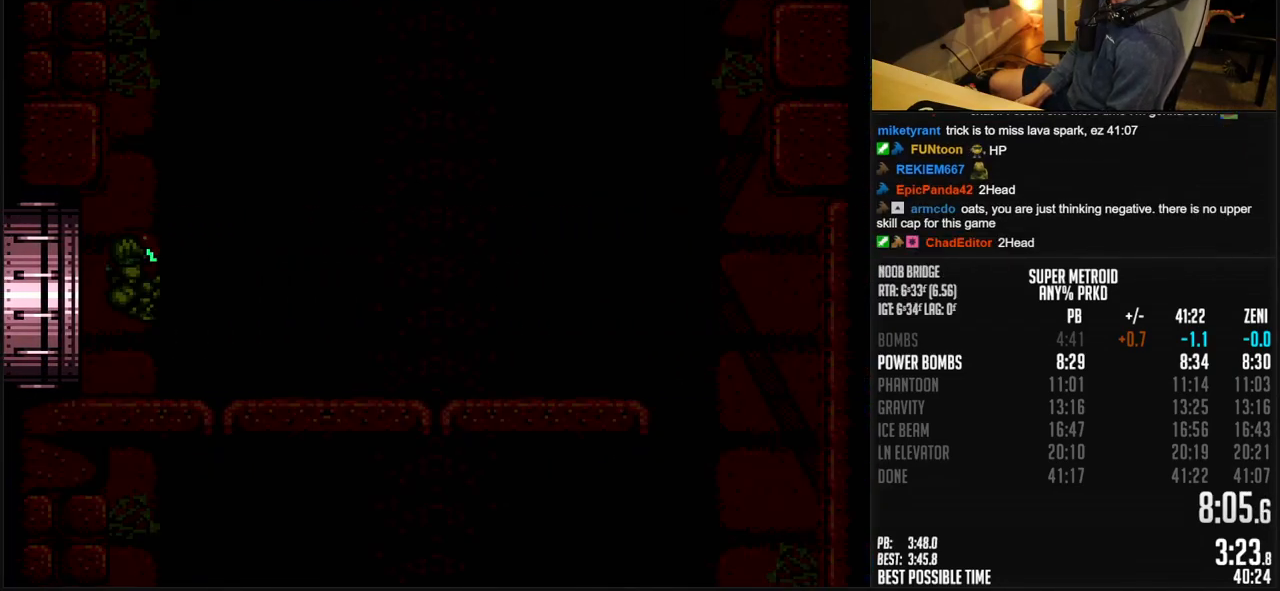
Gameplay with a controller (Nintendo layout); each line is a JSON object with the inputs held at the frame after it (dt_ms = milliseconds from this image to that frame). "events" lists button and stick changes between this image and that frame as [ms after this image, input, new state], when the widget could be followed in between. Not read: L3 R3.
{"dt_ms": 500, "buttons": ["A", "B", "DPAD_RIGHT"], "events": []}
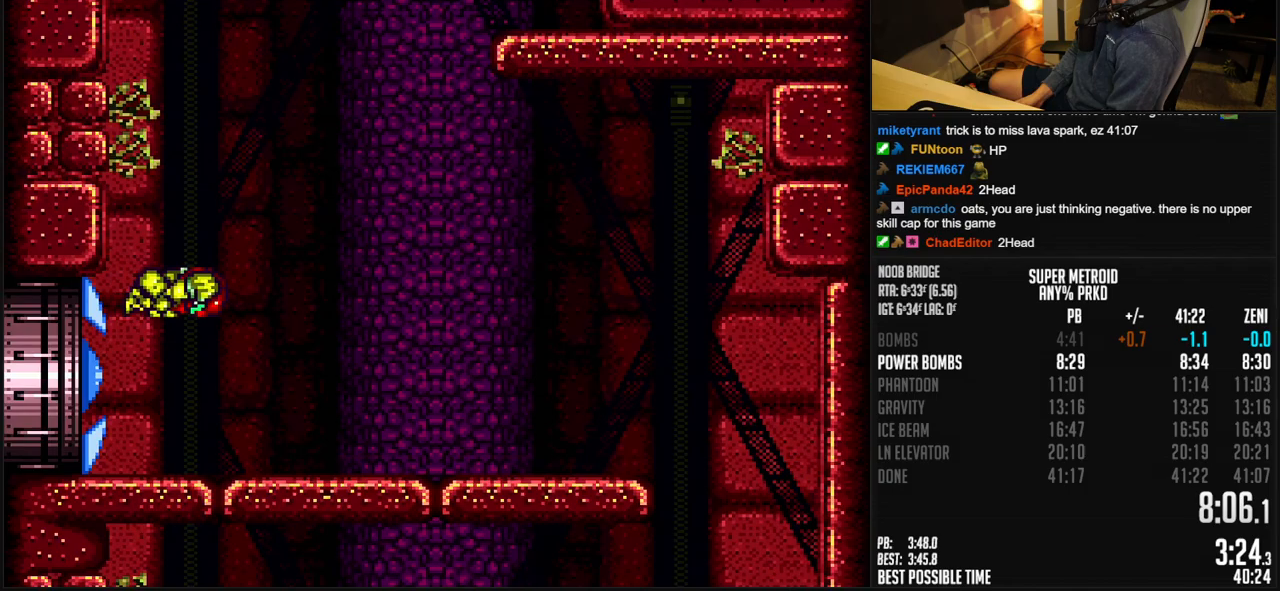
{"dt_ms": 500, "buttons": ["A", "B", "DPAD_RIGHT"], "events": []}
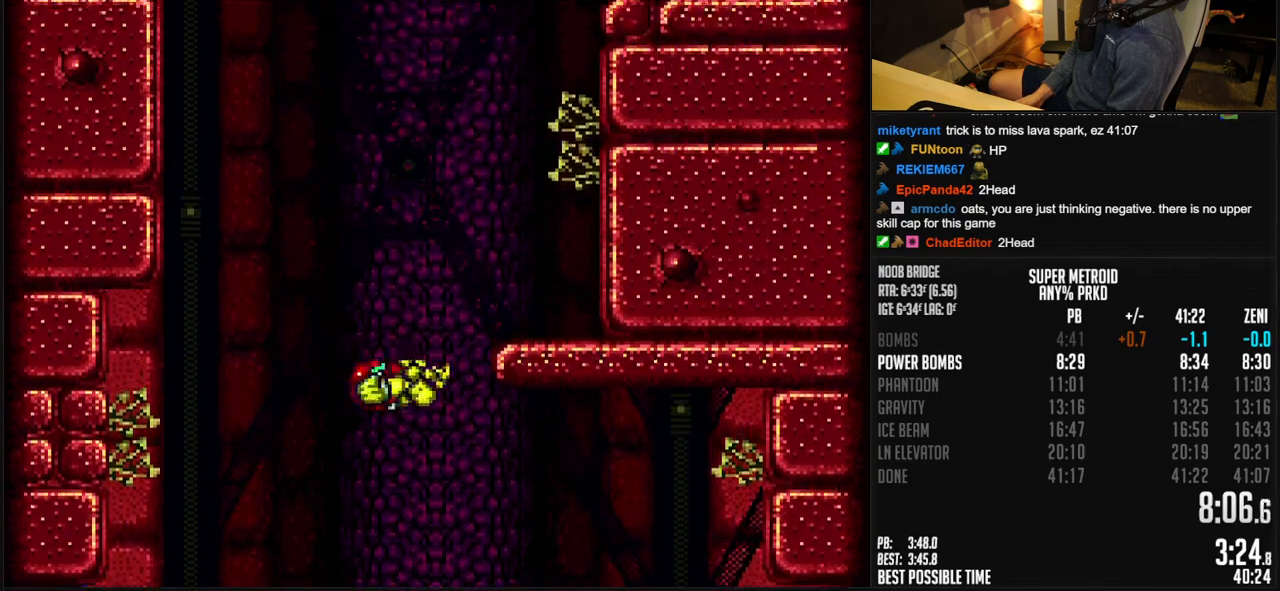
{"dt_ms": 500, "buttons": ["A", "B", "DPAD_RIGHT"], "events": [[133, "A", "up"], [133, "B", "up"], [133, "DPAD_LEFT", "down"], [133, "DPAD_RIGHT", "up"], [200, "B", "down"], [233, "A", "down"], [233, "DPAD_LEFT", "up"], [233, "DPAD_UP", "down"], [250, "DPAD_UP", "up"], [283, "DPAD_RIGHT", "down"]]}
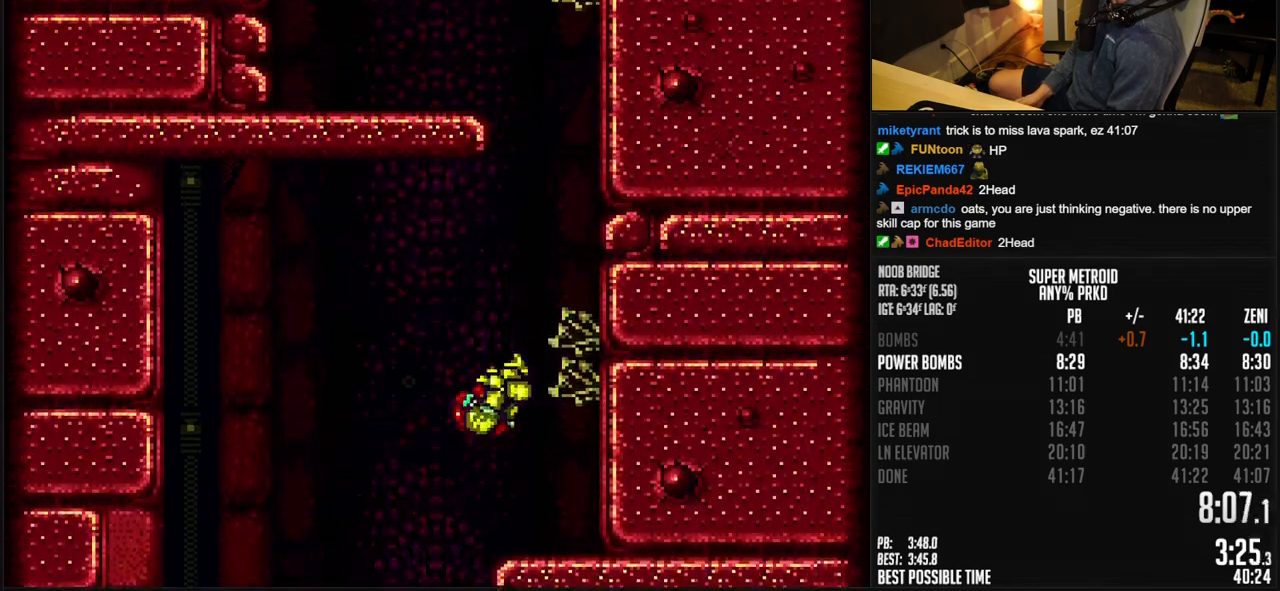
{"dt_ms": 500, "buttons": ["A", "B", "X", "DPAD_LEFT"], "events": [[67, "DPAD_RIGHT", "up"], [283, "A", "up"], [283, "B", "up"], [283, "DPAD_LEFT", "down"], [333, "A", "down"], [350, "B", "down"], [400, "X", "down"]]}
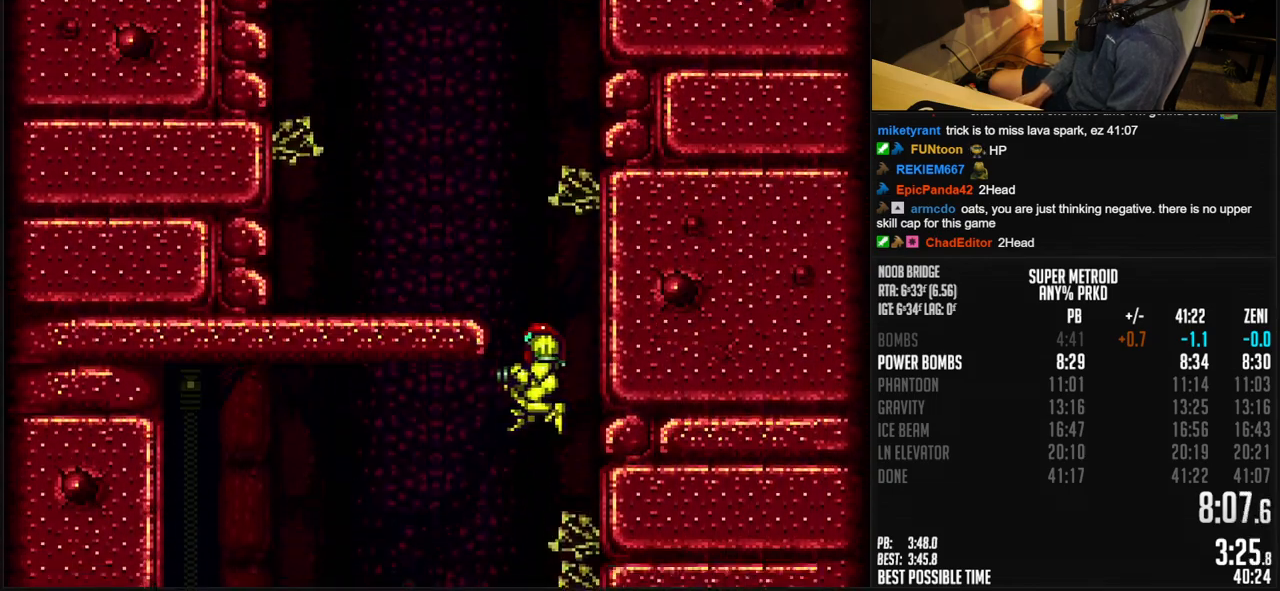
{"dt_ms": 500, "buttons": ["A", "B", "DPAD_LEFT"], "events": [[50, "X", "up"], [200, "DPAD_DOWN", "down"], [283, "A", "up"], [317, "DPAD_DOWN", "up"], [333, "L1", "down"], [400, "L1", "up"], [500, "A", "down"]]}
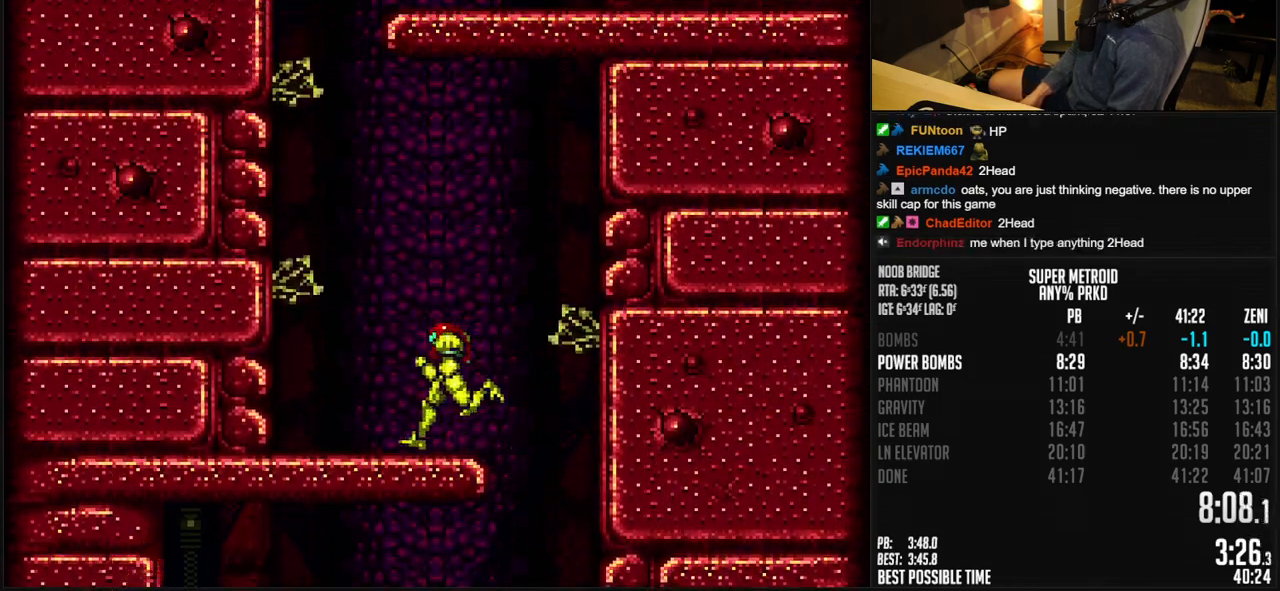
{"dt_ms": 500, "buttons": ["A", "B", "DPAD_LEFT"], "events": [[350, "DPAD_RIGHT", "down"], [383, "A", "up"], [400, "B", "up"], [433, "B", "down"], [467, "A", "down"], [500, "DPAD_RIGHT", "up"]]}
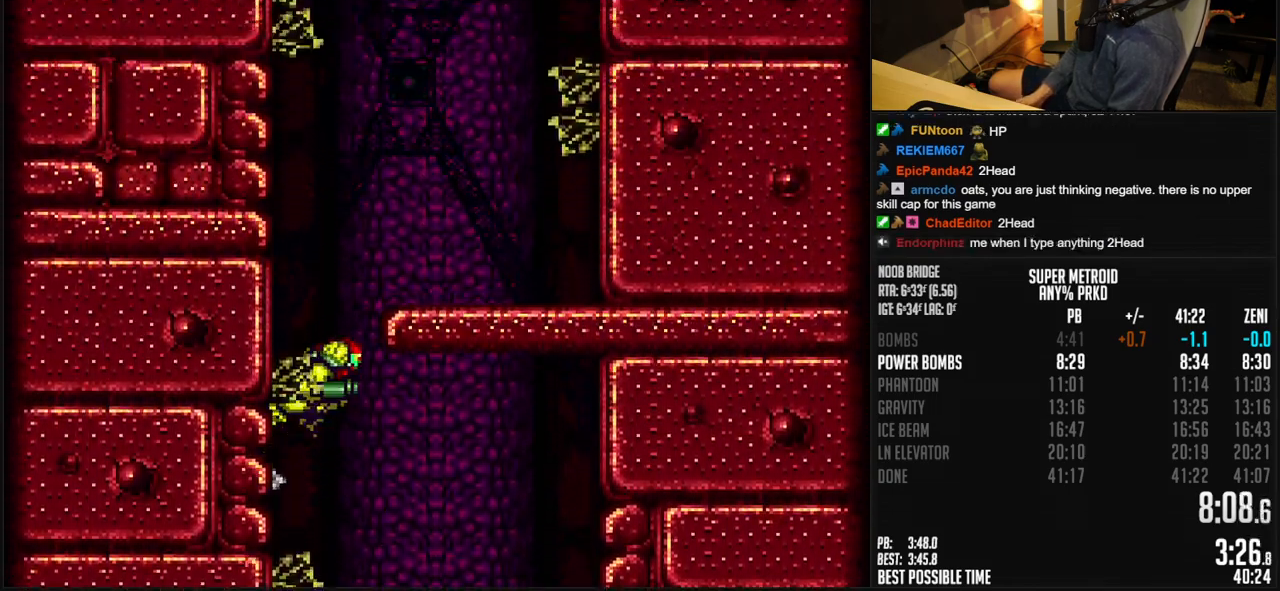
{"dt_ms": 1000, "buttons": ["A", "B", "DPAD_RIGHT"]}
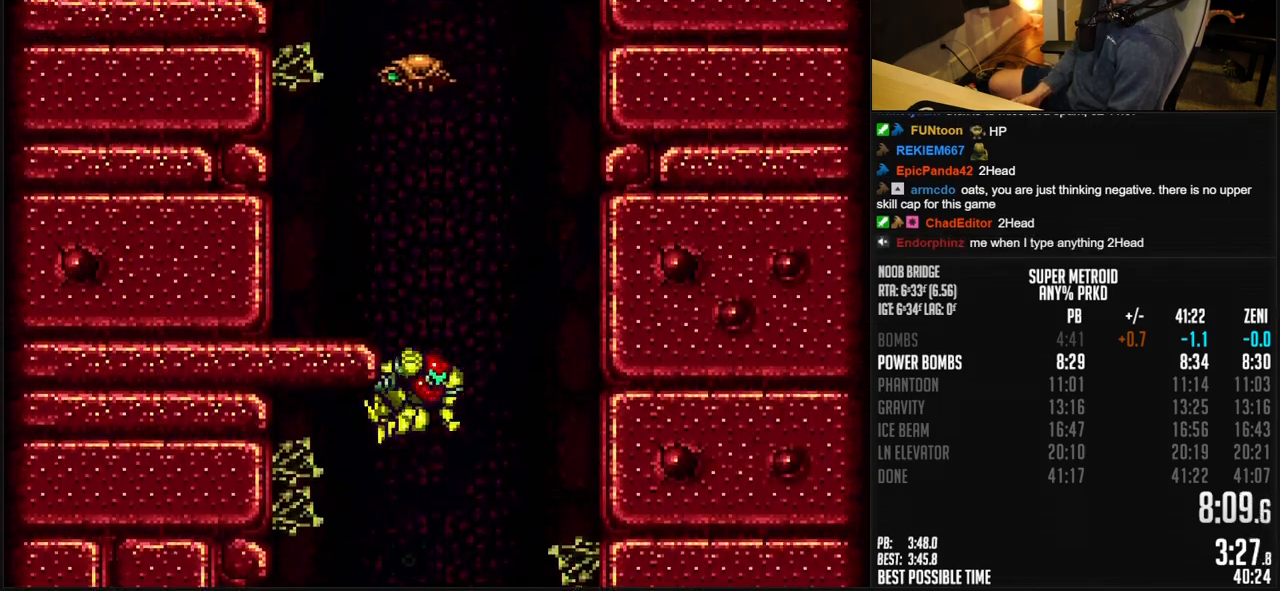
{"dt_ms": 500, "buttons": ["B", "DPAD_UP"], "events": [[17, "A", "up"], [17, "B", "up"], [50, "A", "down"], [50, "B", "down"], [167, "DPAD_RIGHT", "up"], [217, "DPAD_LEFT", "down"], [283, "A", "up"], [283, "B", "up"], [350, "B", "down"], [500, "DPAD_LEFT", "up"], [500, "DPAD_UP", "down"]]}
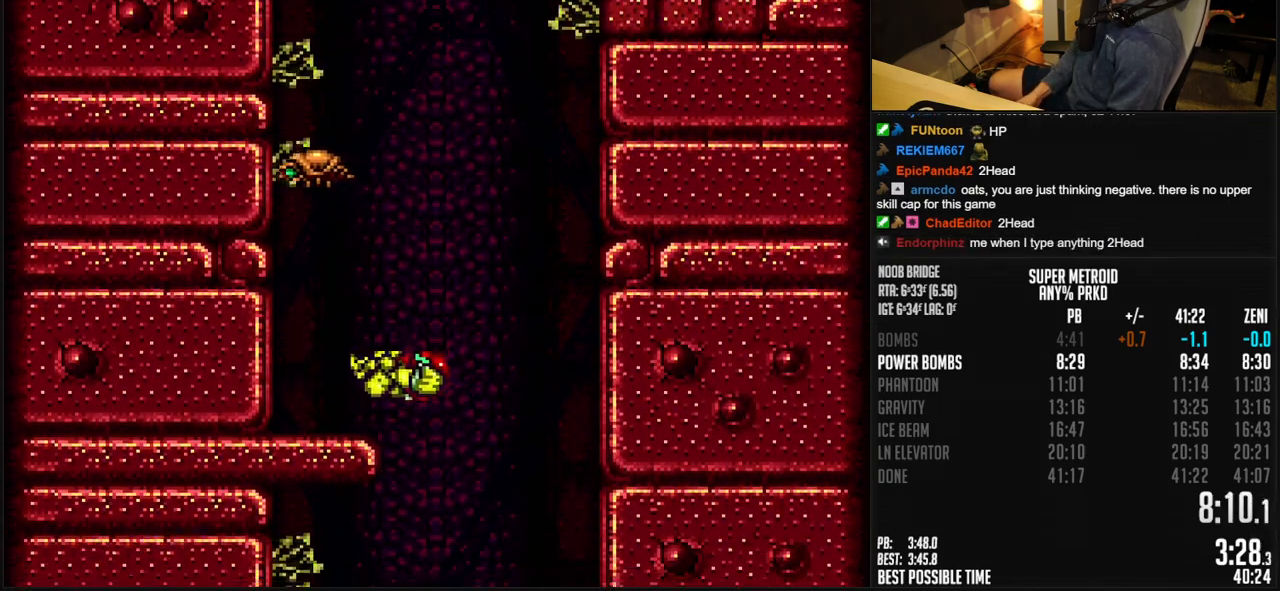
{"dt_ms": 500, "buttons": ["A", "DPAD_RIGHT"], "events": [[33, "X", "down"], [100, "X", "up"], [117, "DPAD_LEFT", "down"], [150, "DPAD_UP", "up"], [167, "A", "down"], [183, "B", "up"], [350, "DPAD_LEFT", "up"], [500, "DPAD_RIGHT", "down"]]}
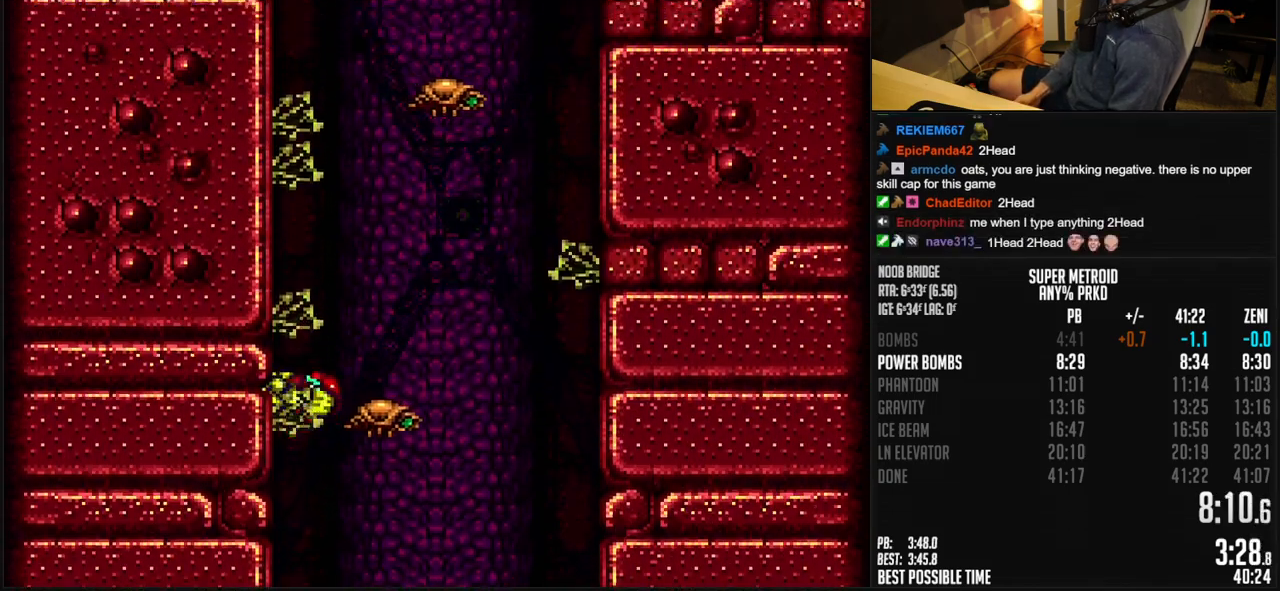
{"dt_ms": 500, "buttons": ["A", "DPAD_LEFT"], "events": [[33, "A", "up"], [67, "A", "down"], [100, "DPAD_RIGHT", "up"], [150, "DPAD_LEFT", "down"], [267, "DPAD_LEFT", "up"], [333, "DPAD_RIGHT", "down"], [383, "A", "up"], [400, "A", "down"], [467, "DPAD_RIGHT", "up"], [500, "DPAD_LEFT", "down"]]}
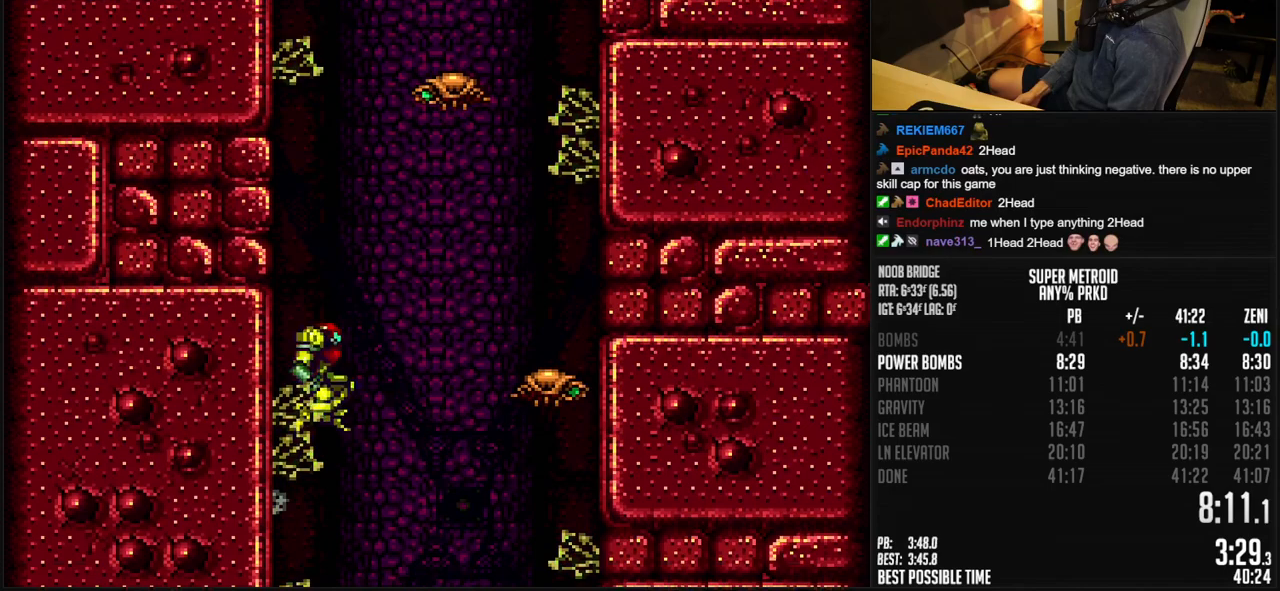
{"dt_ms": 500, "buttons": ["A"], "events": [[167, "DPAD_LEFT", "up"]]}
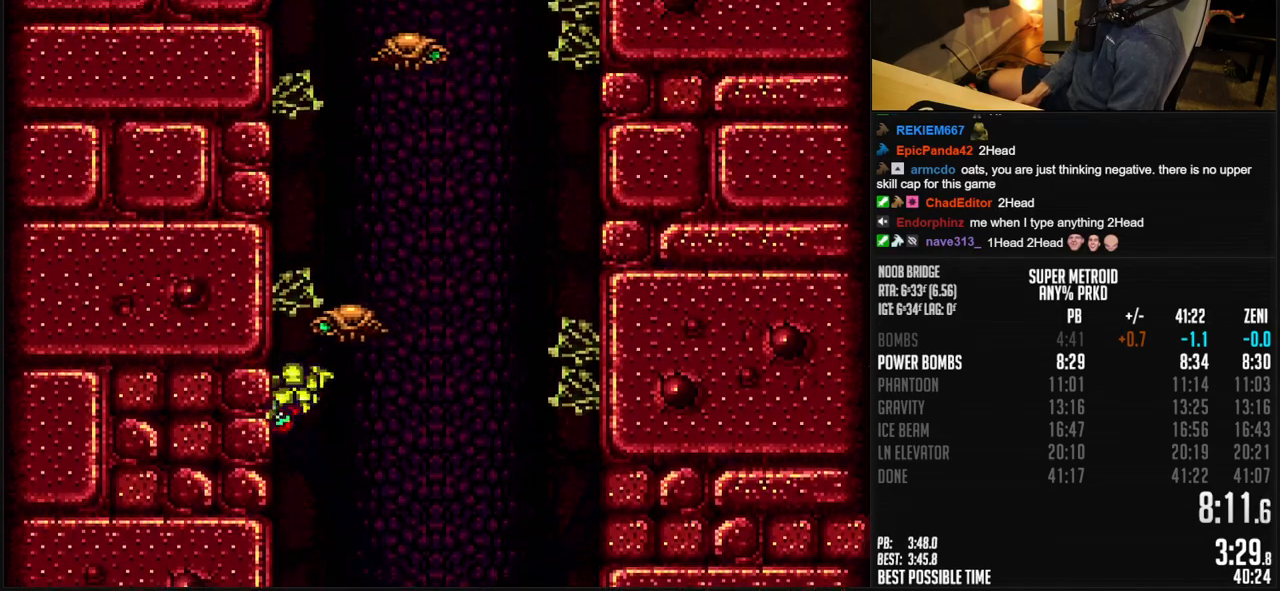
{"dt_ms": 500, "buttons": ["A", "DPAD_RIGHT"], "events": [[150, "A", "up"], [450, "DPAD_RIGHT", "down"], [500, "A", "down"]]}
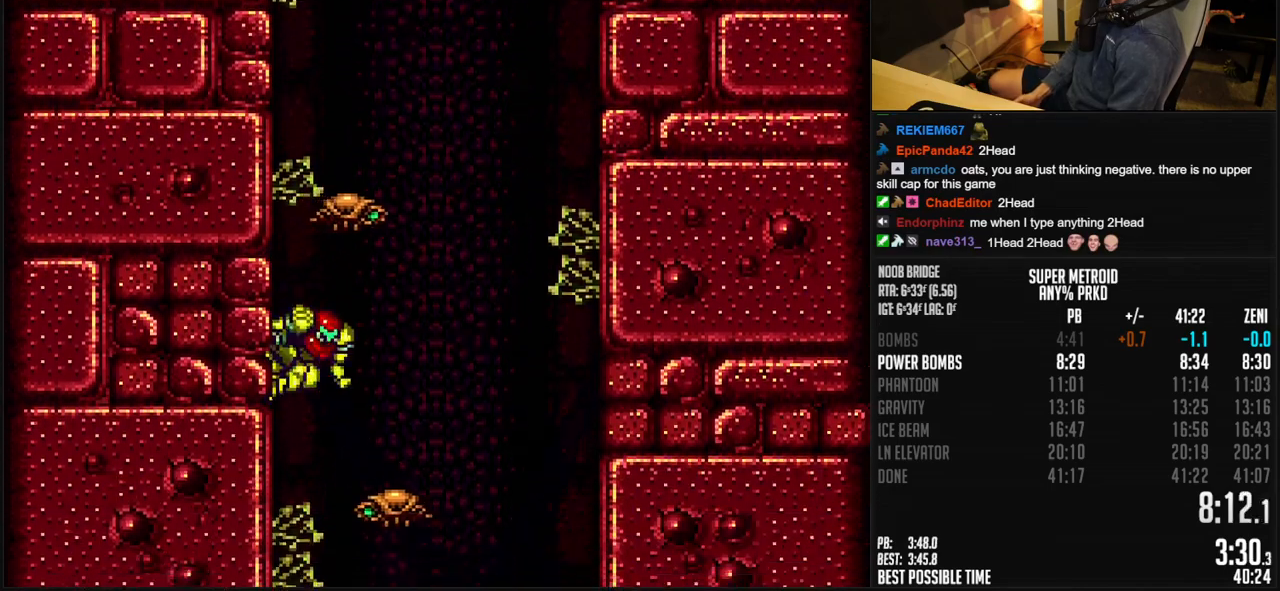
{"dt_ms": 500, "buttons": ["DPAD_RIGHT"], "events": [[50, "DPAD_RIGHT", "up"], [100, "DPAD_LEFT", "down"], [300, "DPAD_LEFT", "up"], [433, "DPAD_RIGHT", "down"], [483, "A", "up"]]}
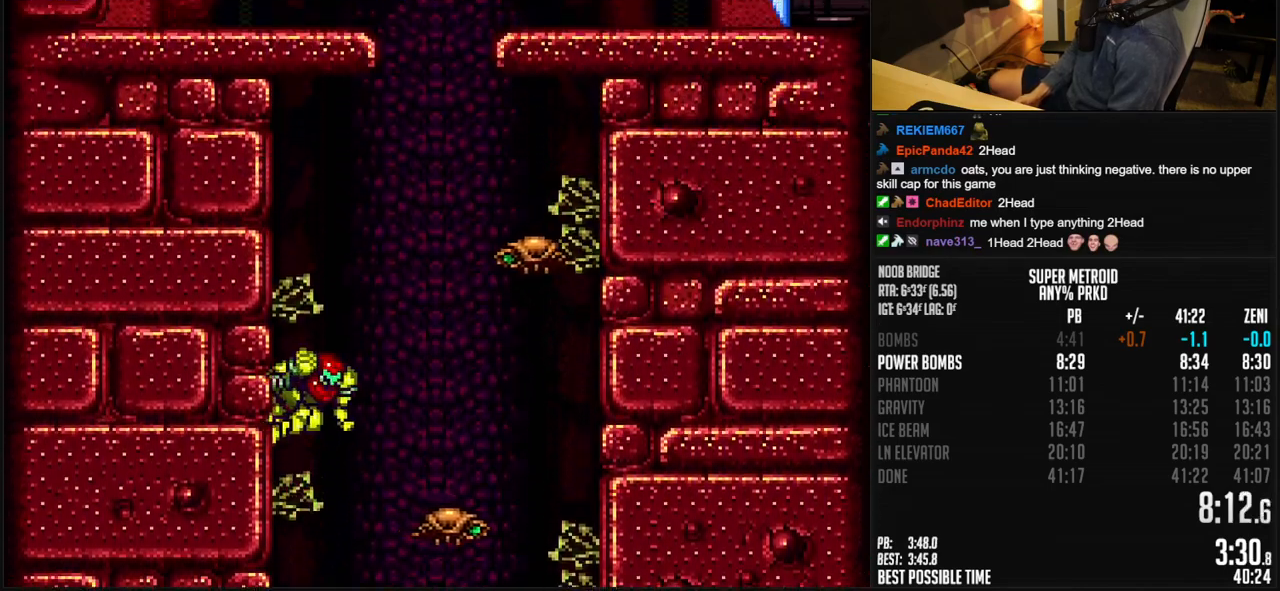
{"dt_ms": 500, "buttons": ["A"], "events": [[17, "A", "down"], [500, "DPAD_RIGHT", "up"]]}
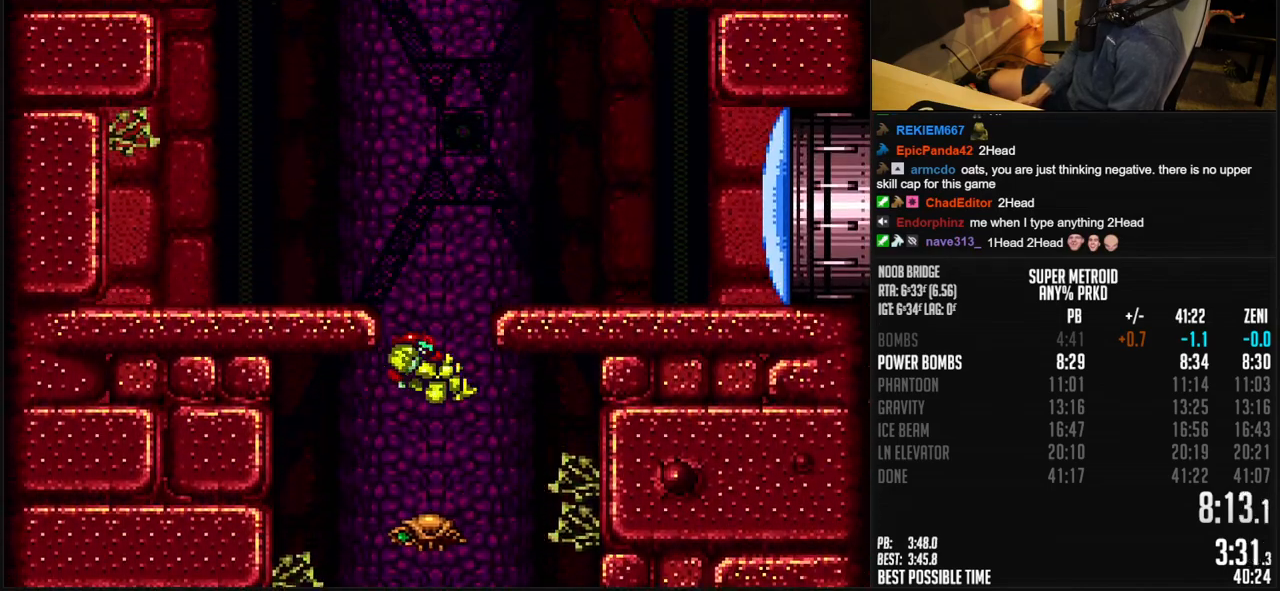
{"dt_ms": 500, "buttons": ["B", "X"], "events": [[150, "A", "up"], [150, "DPAD_LEFT", "down"], [200, "A", "down"], [233, "DPAD_LEFT", "up"], [233, "DPAD_UP", "down"], [250, "DPAD_UP", "up"], [283, "DPAD_RIGHT", "down"], [400, "A", "up"], [450, "B", "down"], [467, "X", "down"], [500, "DPAD_RIGHT", "up"]]}
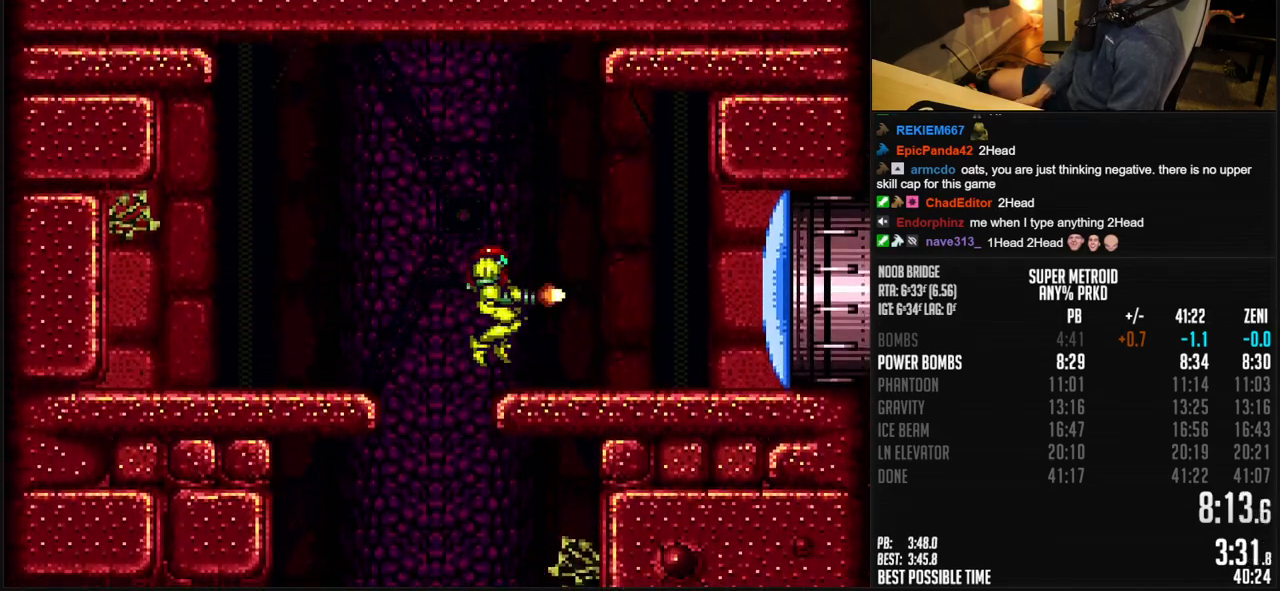
{"dt_ms": 500, "buttons": ["B", "DPAD_RIGHT"], "events": [[50, "X", "up"], [117, "DPAD_RIGHT", "down"]]}
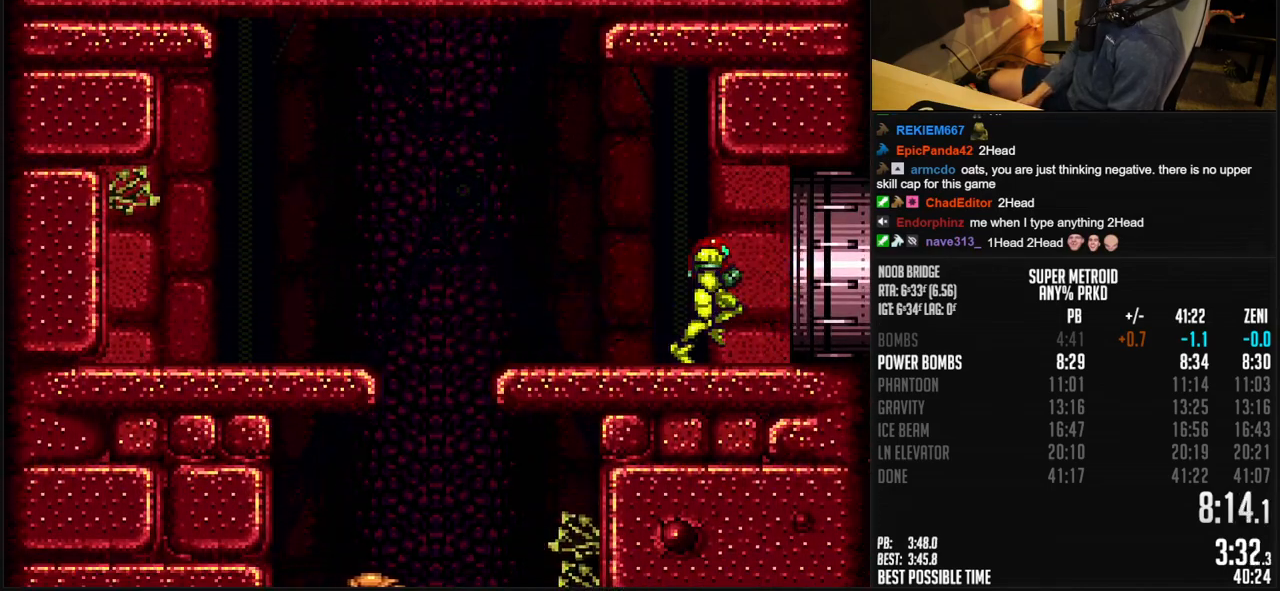
{"dt_ms": 500, "buttons": ["DPAD_RIGHT"], "events": [[483, "B", "up"]]}
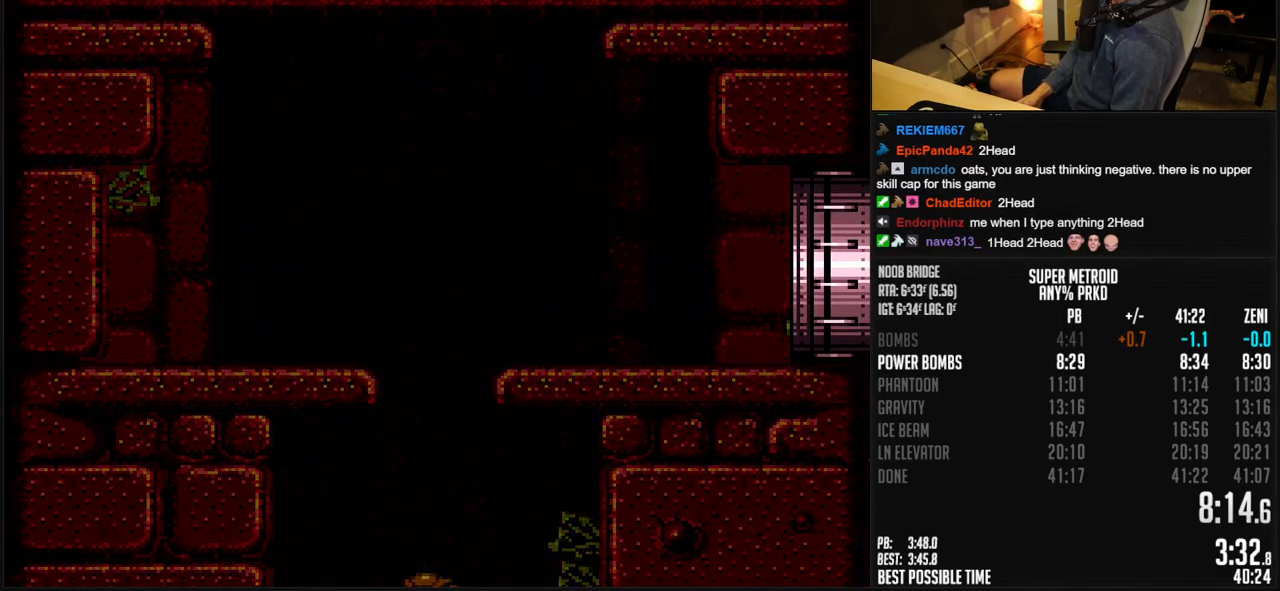
{"dt_ms": 500, "buttons": ["B"], "events": [[183, "B", "down"], [283, "DPAD_RIGHT", "up"]]}
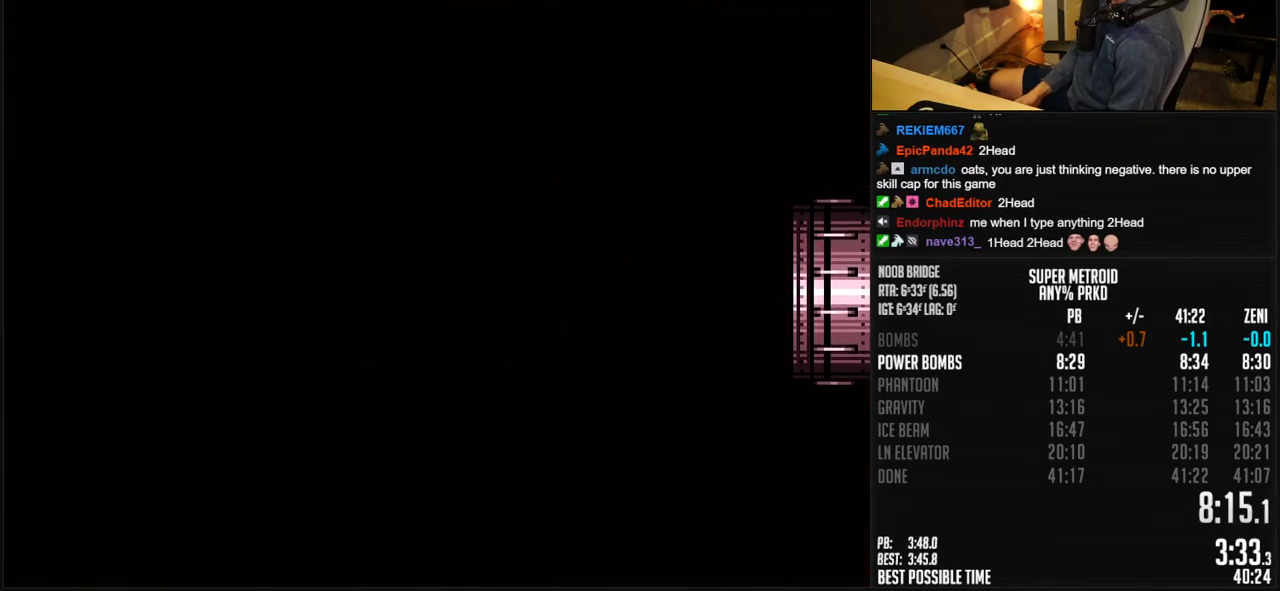
{"dt_ms": 500, "buttons": ["B"], "events": []}
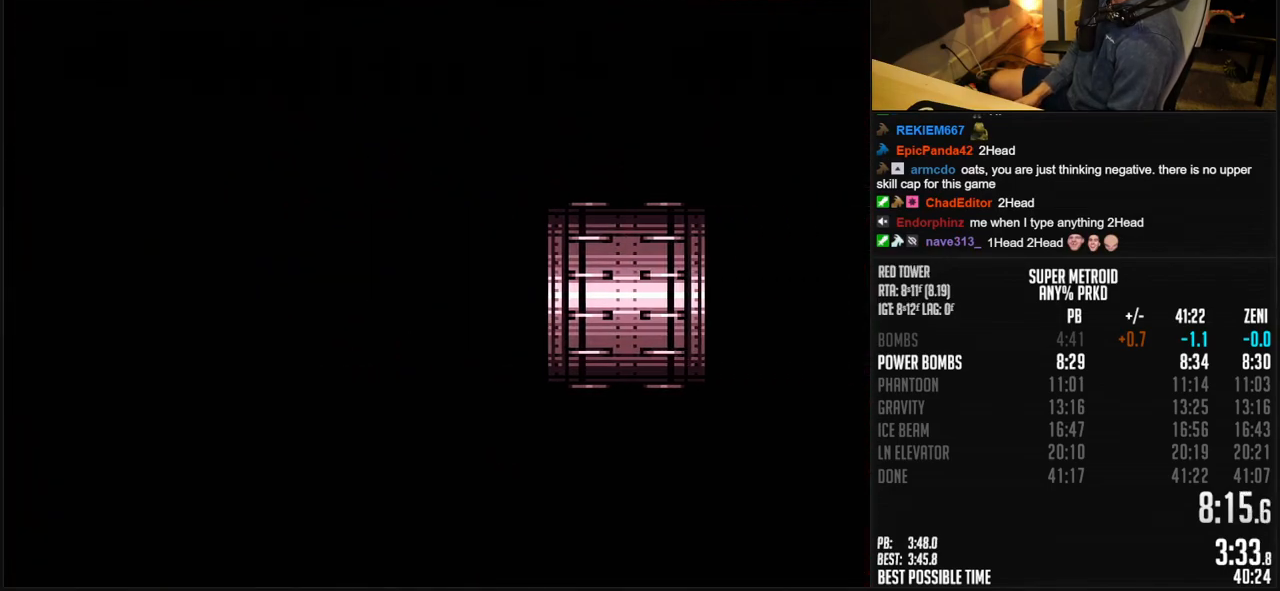
{"dt_ms": 500, "buttons": ["B", "DPAD_RIGHT"], "events": [[17, "DPAD_RIGHT", "down"], [100, "DPAD_RIGHT", "up"], [250, "DPAD_RIGHT", "down"], [350, "DPAD_RIGHT", "up"], [450, "DPAD_RIGHT", "down"]]}
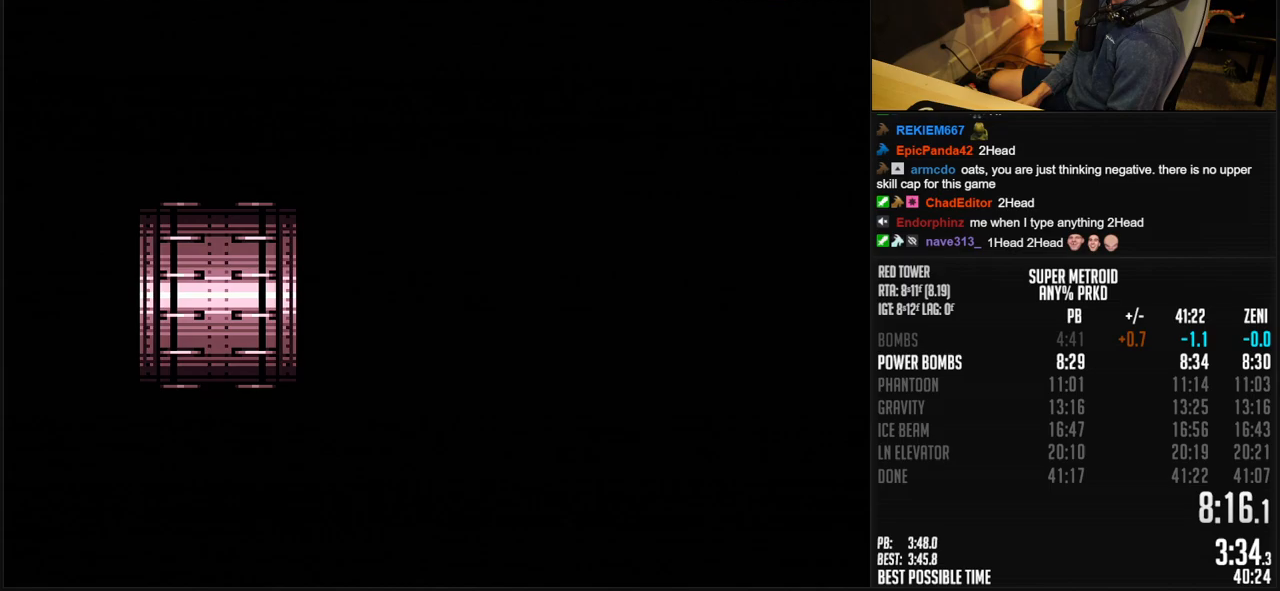
{"dt_ms": 500, "buttons": ["B", "DPAD_RIGHT"], "events": [[33, "DPAD_RIGHT", "up"], [117, "DPAD_RIGHT", "down"], [217, "DPAD_RIGHT", "up"], [250, "DPAD_RIGHT", "down"]]}
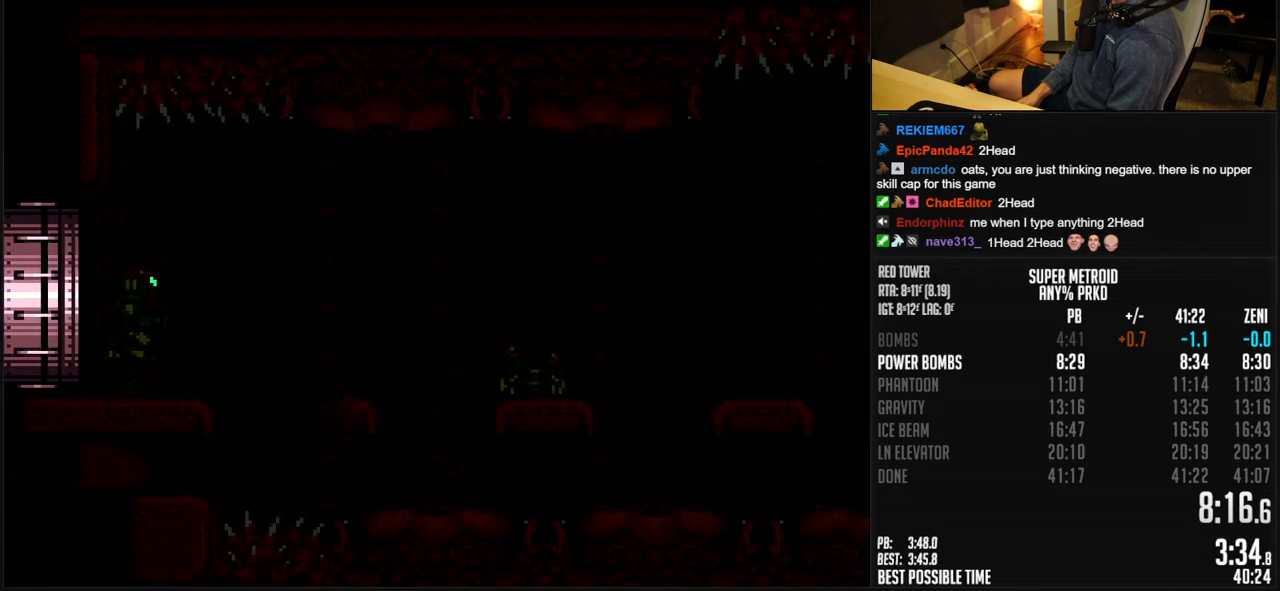
{"dt_ms": 500, "buttons": ["B", "DPAD_RIGHT"], "events": [[83, "R1", "down"], [133, "R1", "up"], [200, "R1", "down"], [250, "R1", "up"]]}
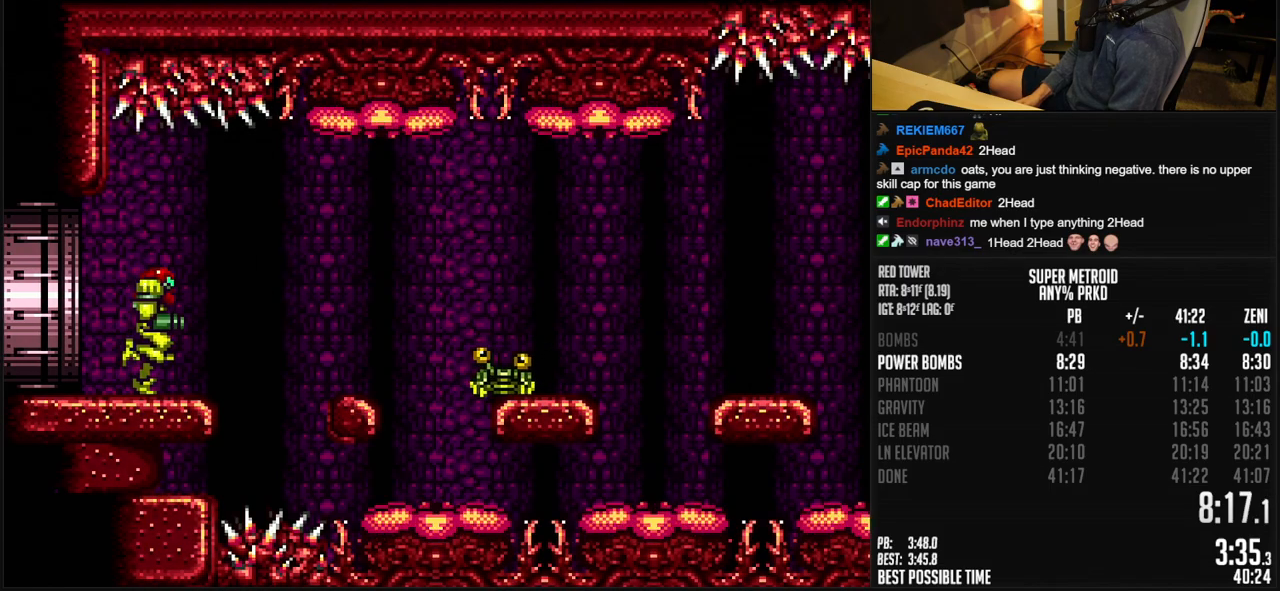
{"dt_ms": 500, "buttons": ["A", "B", "DPAD_RIGHT"], "events": [[50, "A", "down"], [100, "DPAD_LEFT", "down"], [100, "DPAD_RIGHT", "up"], [217, "DPAD_LEFT", "up"], [300, "DPAD_RIGHT", "down"]]}
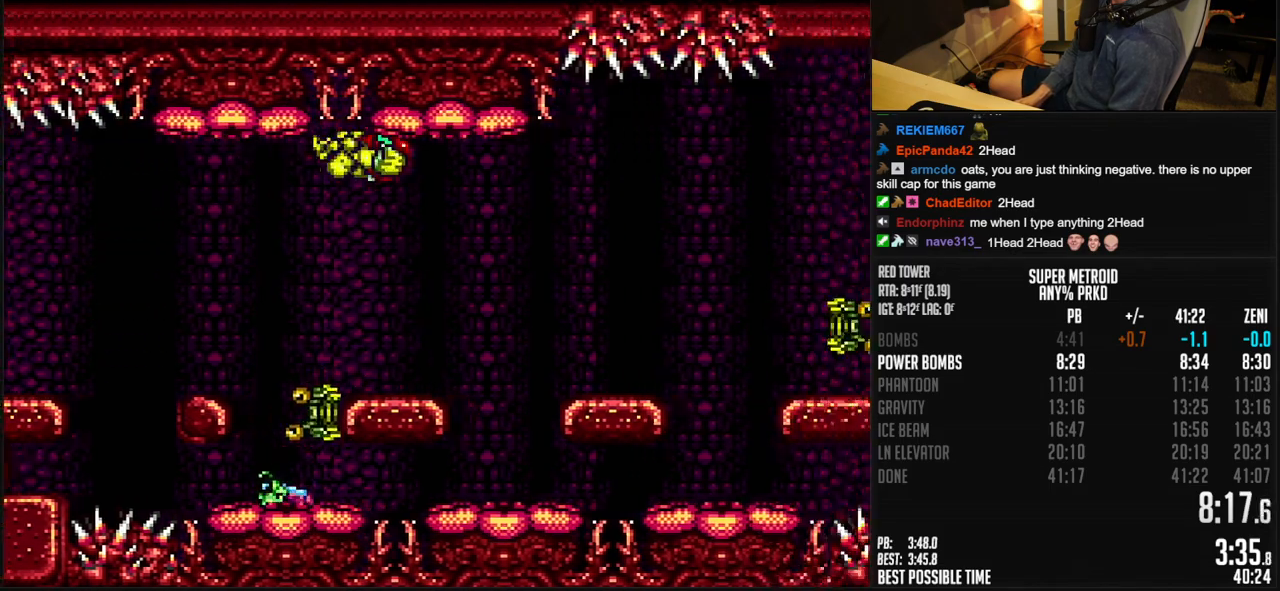
{"dt_ms": 500, "buttons": ["A", "B", "L1", "DPAD_RIGHT"], "events": [[500, "L1", "down"]]}
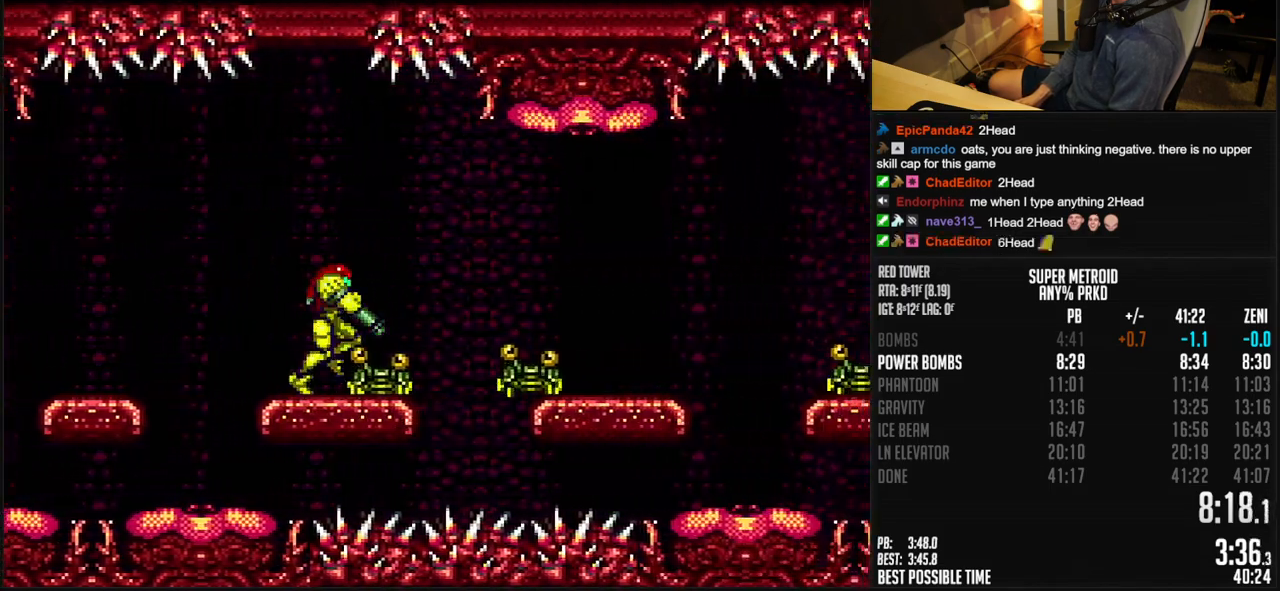
{"dt_ms": 500, "buttons": ["B", "DPAD_RIGHT"], "events": [[50, "A", "up"], [117, "L1", "up"], [133, "A", "down"], [217, "A", "up"], [250, "B", "up"], [383, "B", "down"]]}
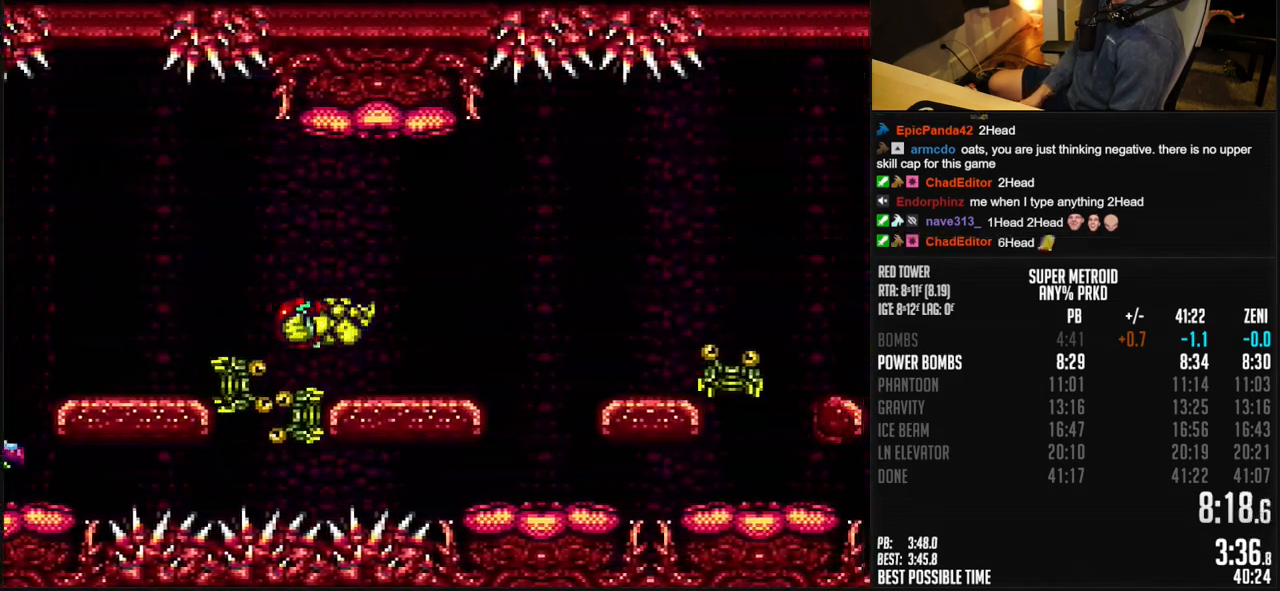
{"dt_ms": 500, "buttons": ["A", "B", "DPAD_RIGHT"], "events": [[167, "X", "down"], [217, "A", "down"], [217, "X", "up"], [383, "DPAD_LEFT", "down"], [467, "DPAD_LEFT", "up"]]}
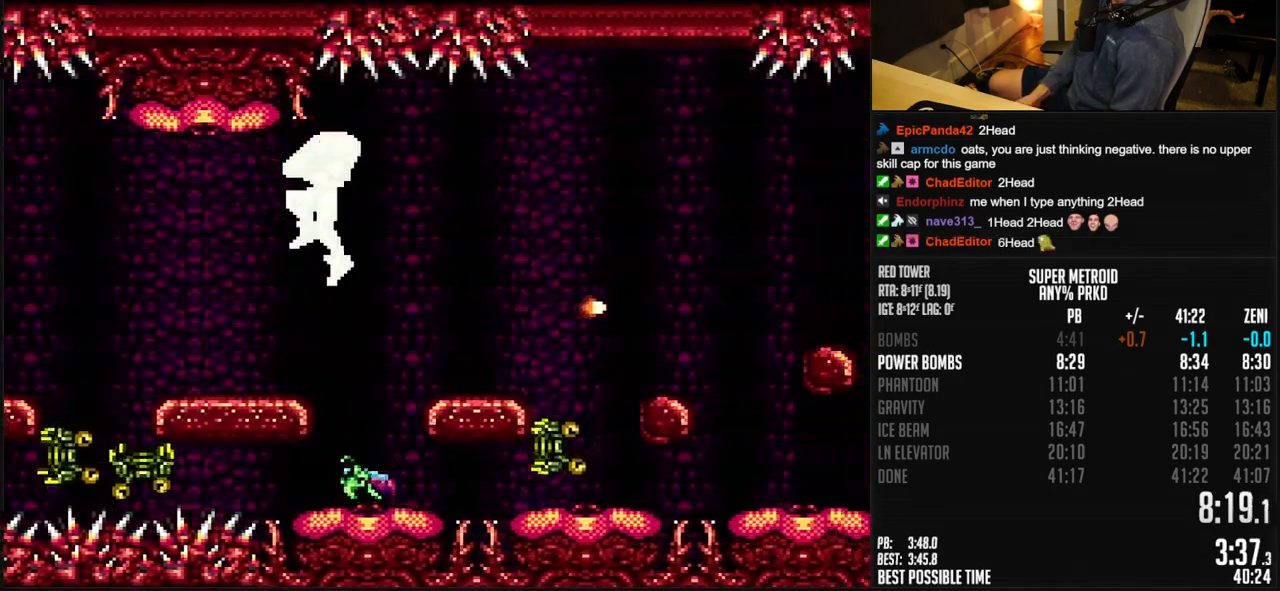
{"dt_ms": 500, "buttons": ["A", "B", "X", "DPAD_RIGHT"], "events": [[167, "X", "down"]]}
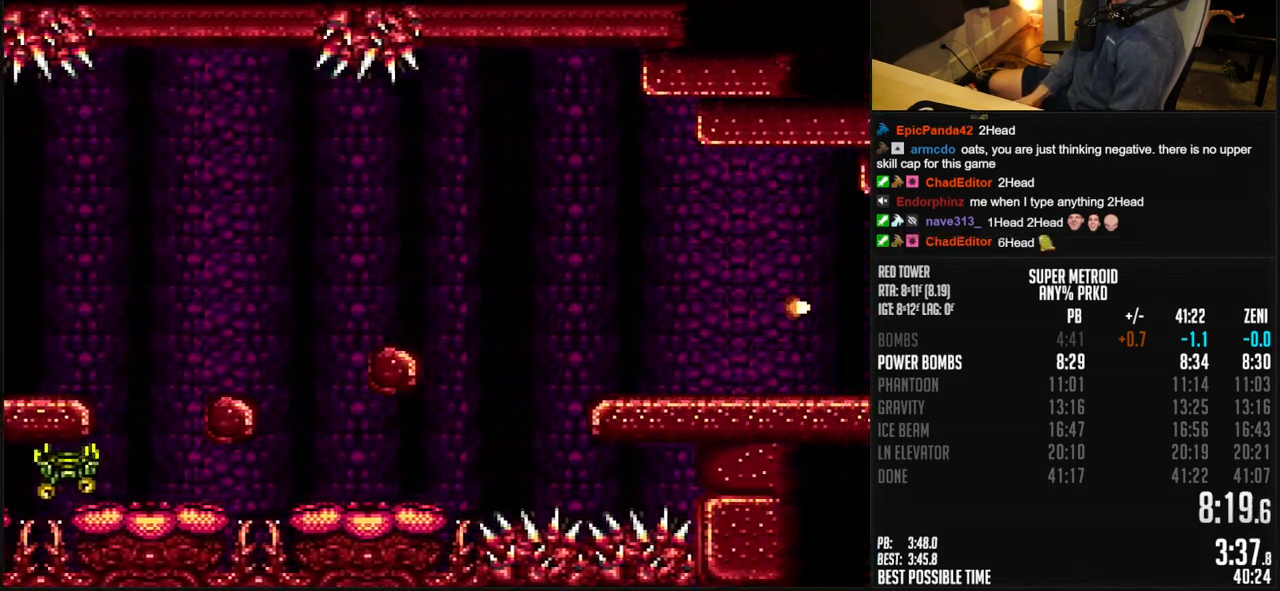
{"dt_ms": 500, "buttons": ["B", "DPAD_RIGHT"], "events": [[233, "A", "up"], [233, "L1", "down"], [233, "X", "up"], [300, "R1", "down"], [350, "L1", "up"], [433, "R1", "up"]]}
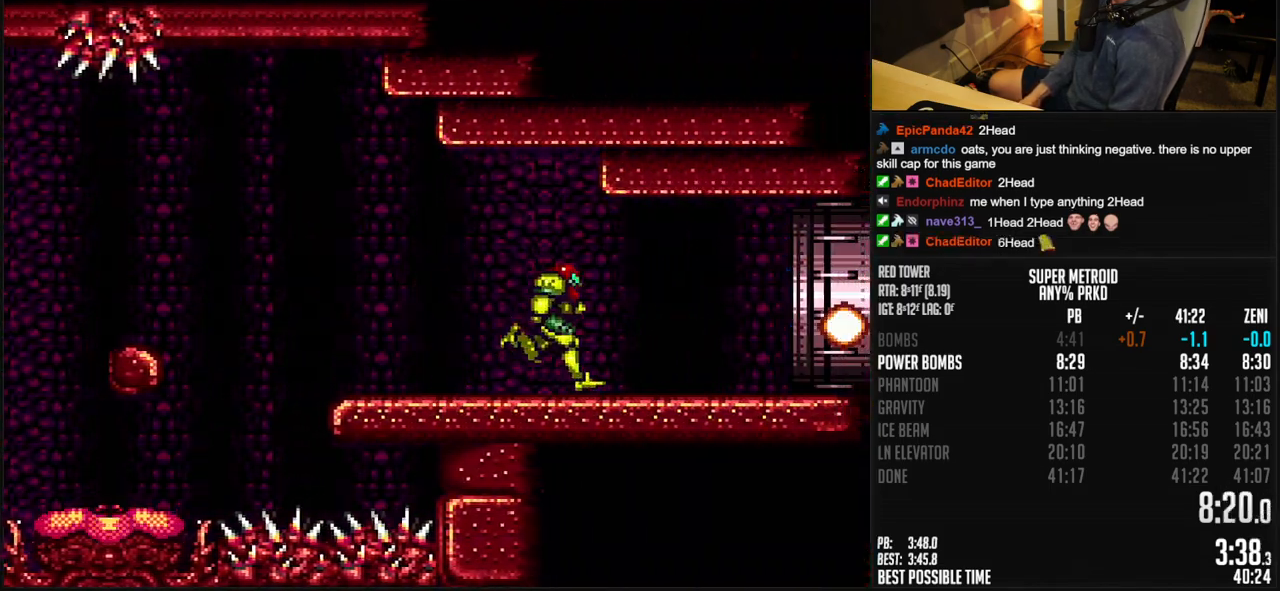
{"dt_ms": 500, "buttons": ["B", "L1", "DPAD_RIGHT"], "events": [[50, "L1", "down"]]}